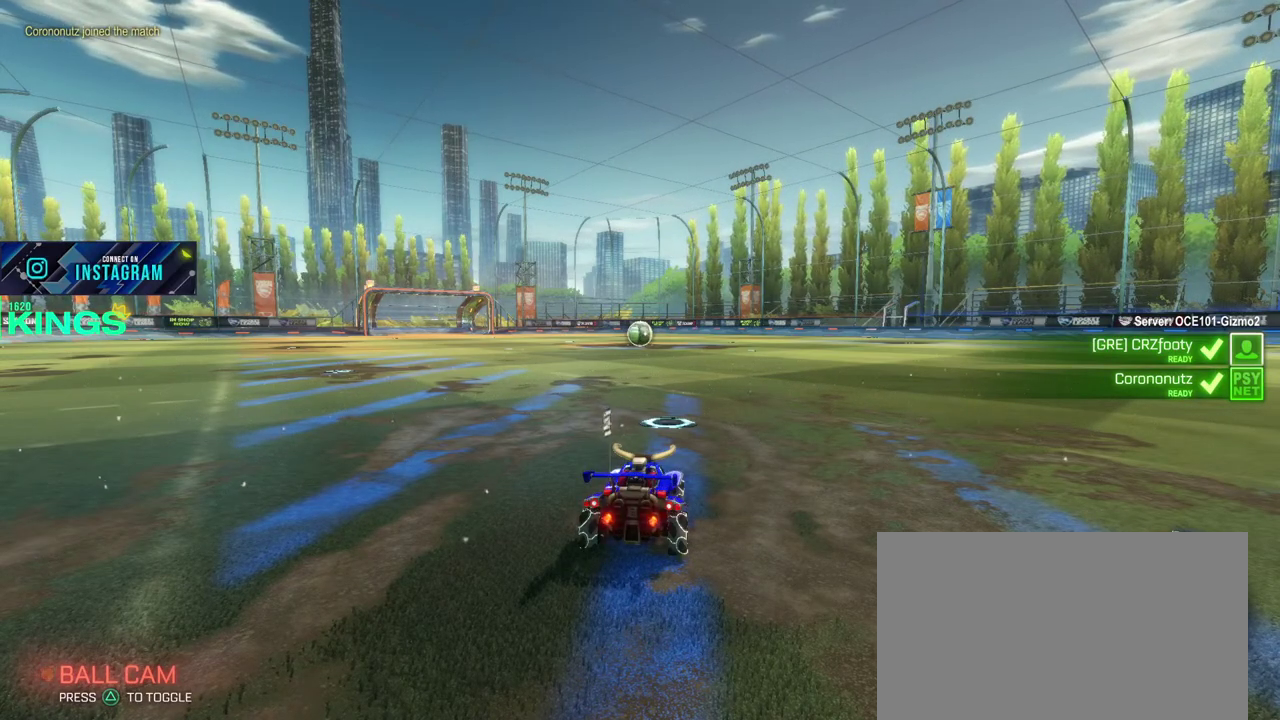
Gameplay with a controller (PlayStation layout); each line is a JSON object with the inputs held at the frame after it. "events" lists button and stick changes between this image and that frame as [ms after this image, input, new state], when the widget could be followed in between. This document gives stick clicks only as held states, not as events.
{"buttons": ["R2"], "left_stick": "center", "right_stick": "center", "events": [[67, "R2", "up"], [117, "R2", "down"], [200, "R2", "up"], [250, "R2", "down"], [300, "R2", "up"], [367, "R2", "down"], [417, "R2", "up"], [483, "R2", "down"]]}
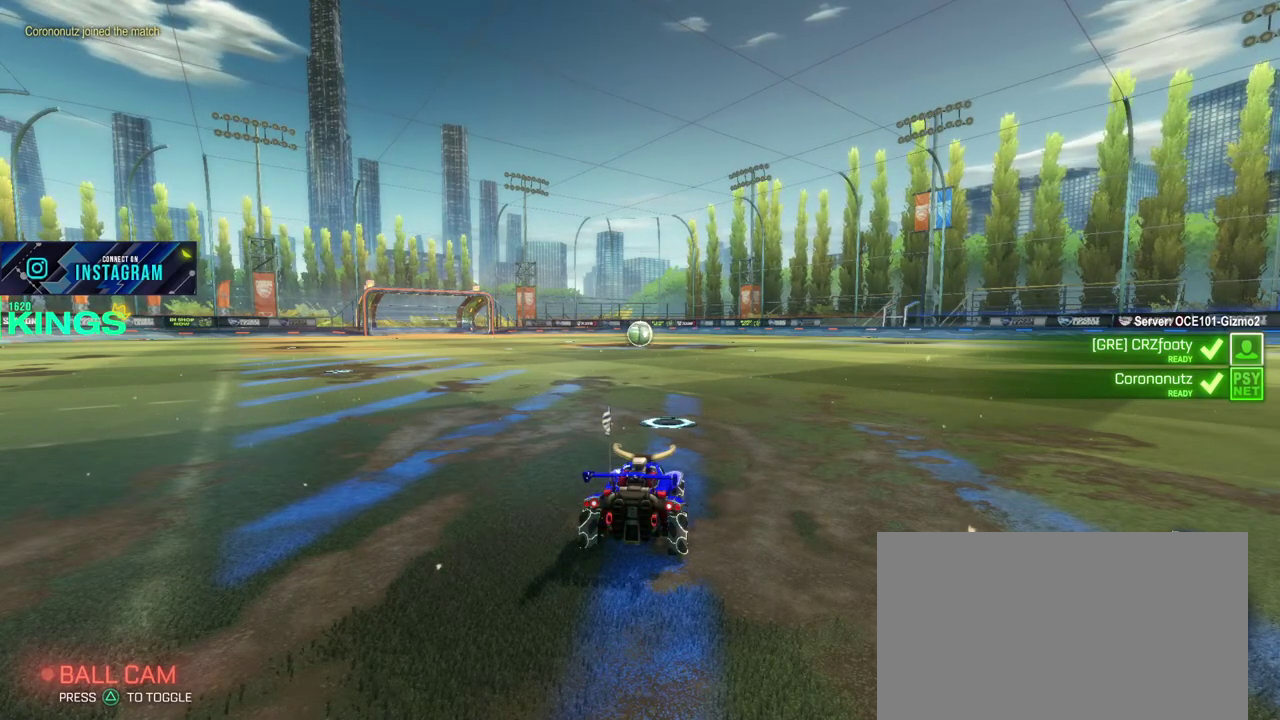
{"buttons": ["L1"], "left_stick": "center", "right_stick": "center", "events": [[33, "R2", "up"], [100, "R2", "down"], [150, "R2", "up"], [233, "L1", "down"]]}
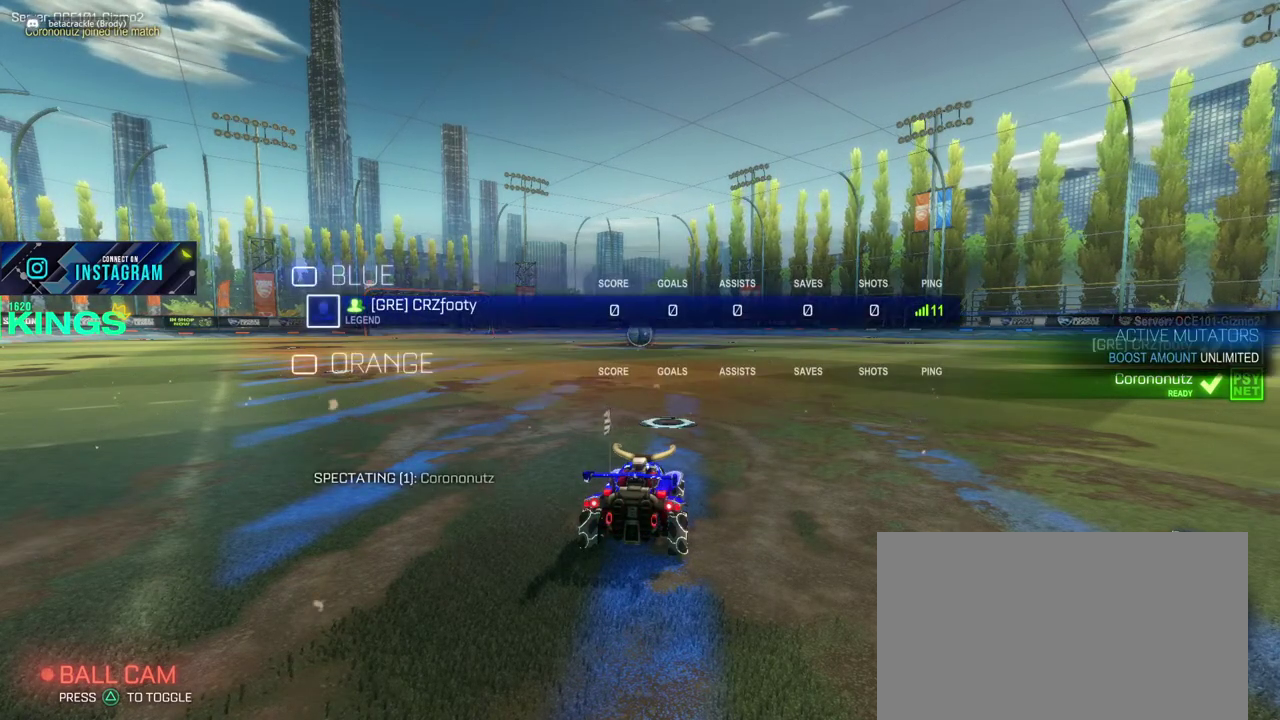
{"buttons": ["L1"], "left_stick": "center", "right_stick": "center", "events": []}
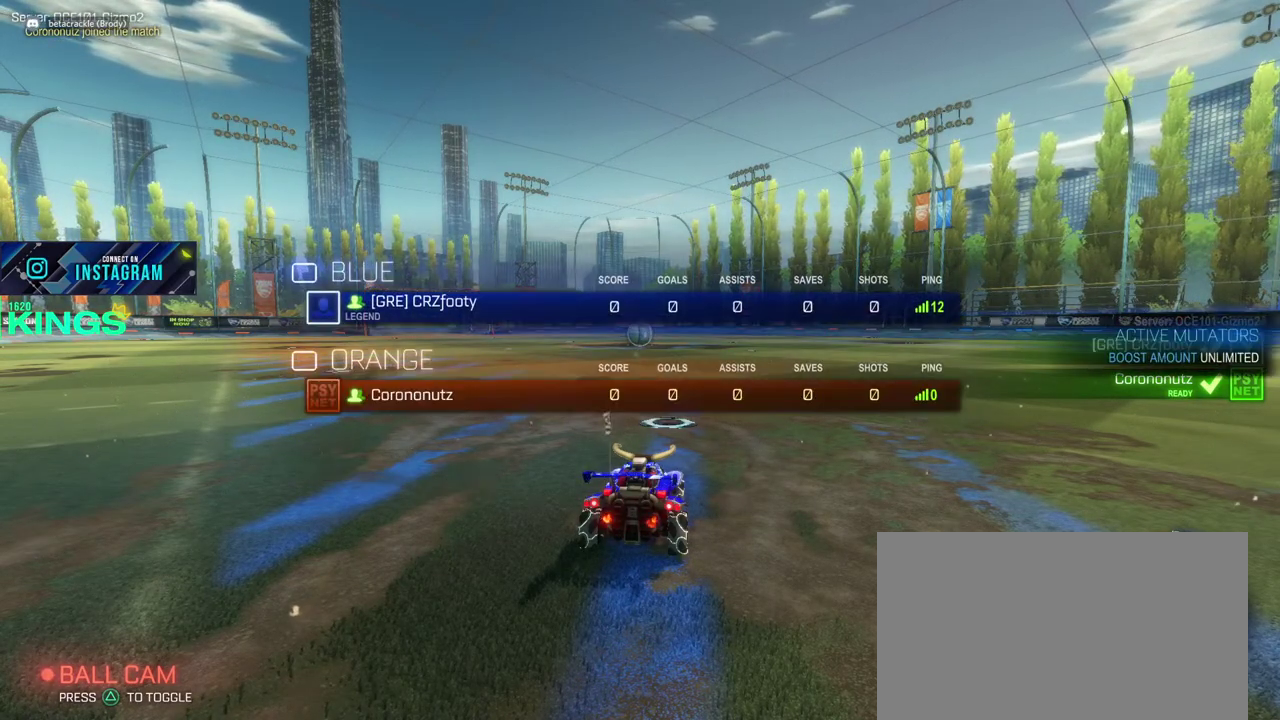
{"buttons": ["R2"], "left_stick": "center", "right_stick": "center", "events": [[333, "R2", "down"], [367, "L1", "up"]]}
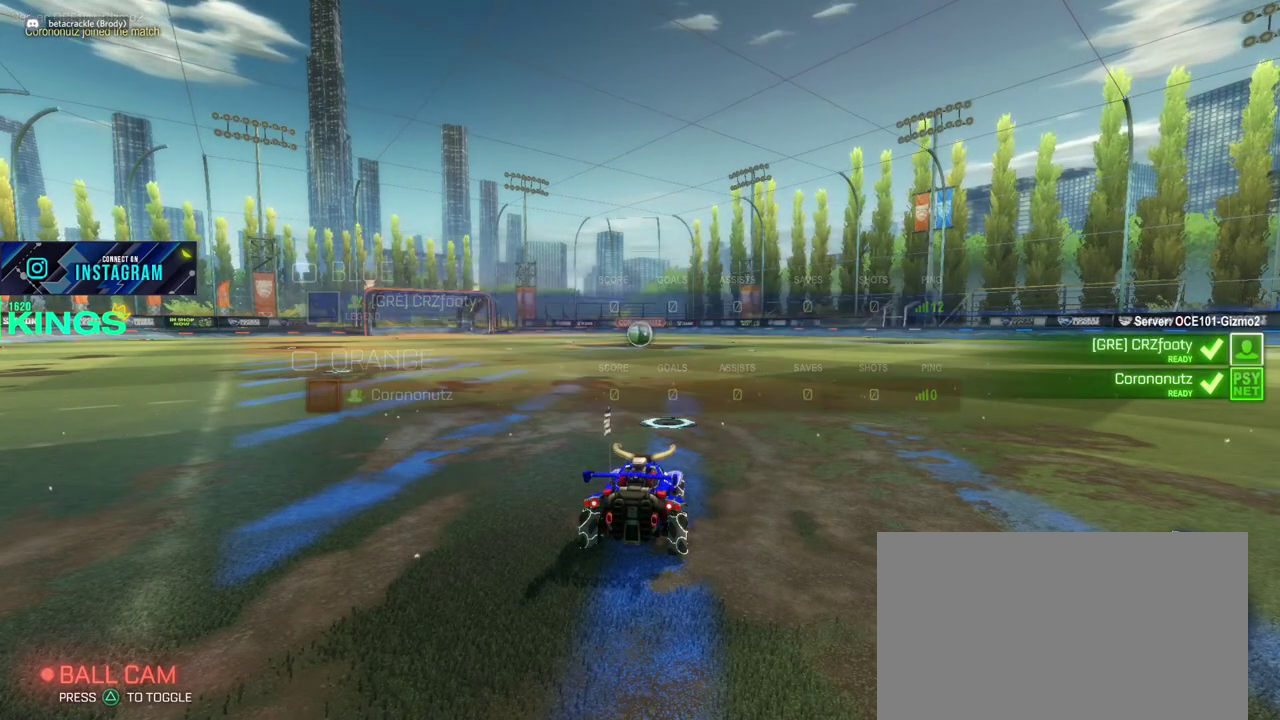
{"buttons": ["L1", "R2"], "left_stick": "center", "right_stick": "center", "events": [[483, "L1", "down"]]}
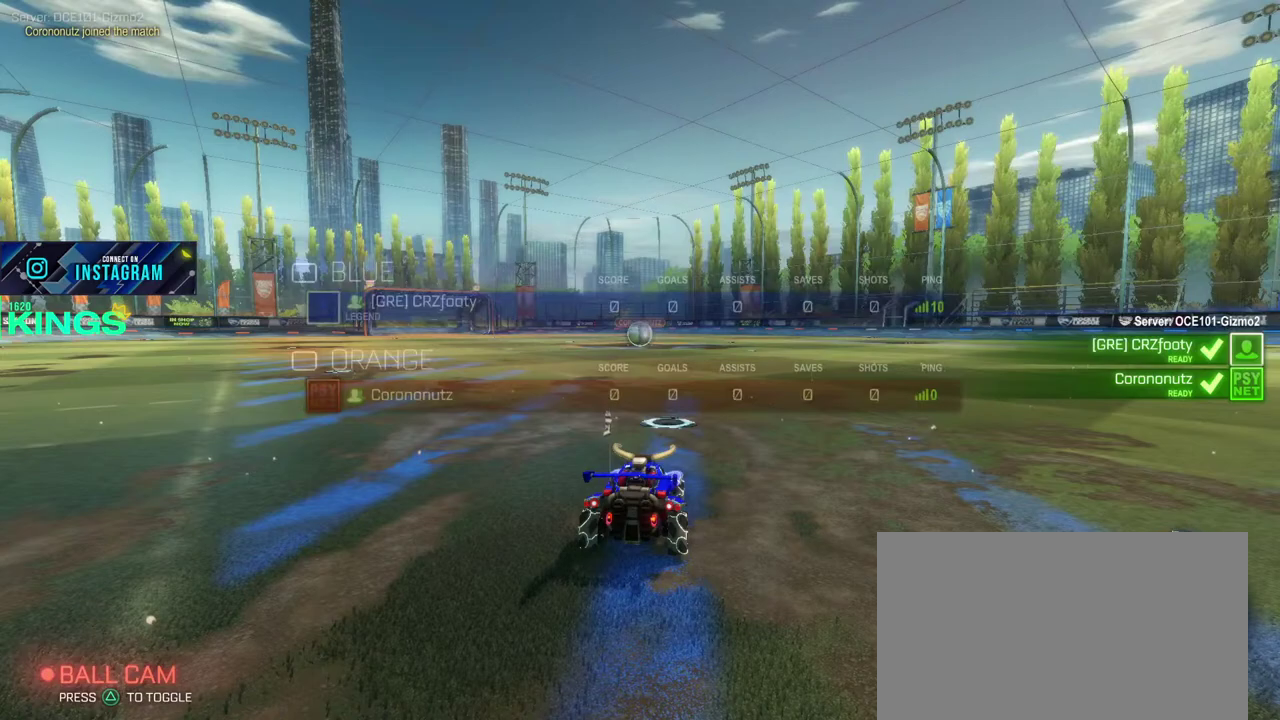
{"buttons": ["L1", "R2"], "left_stick": "center", "right_stick": "center", "events": []}
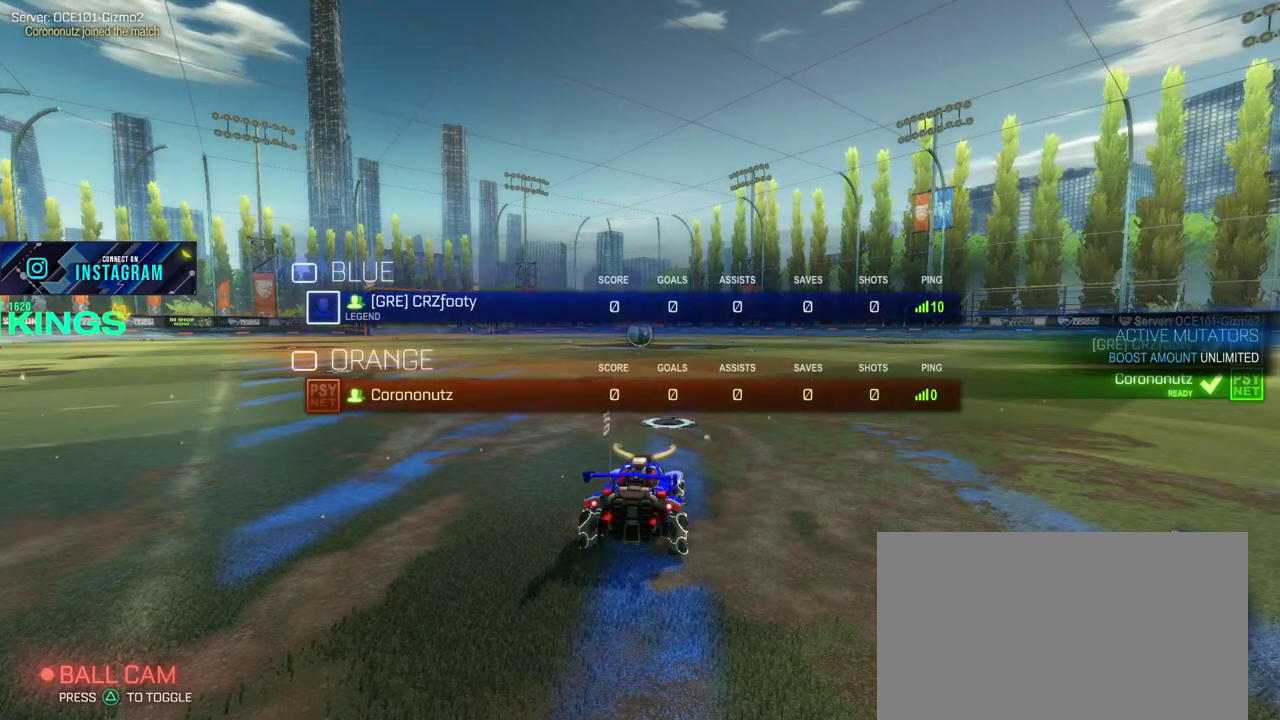
{"buttons": ["CIRCLE", "L1", "R2"], "left_stick": "center", "right_stick": "center", "events": [[350, "CIRCLE", "down"]]}
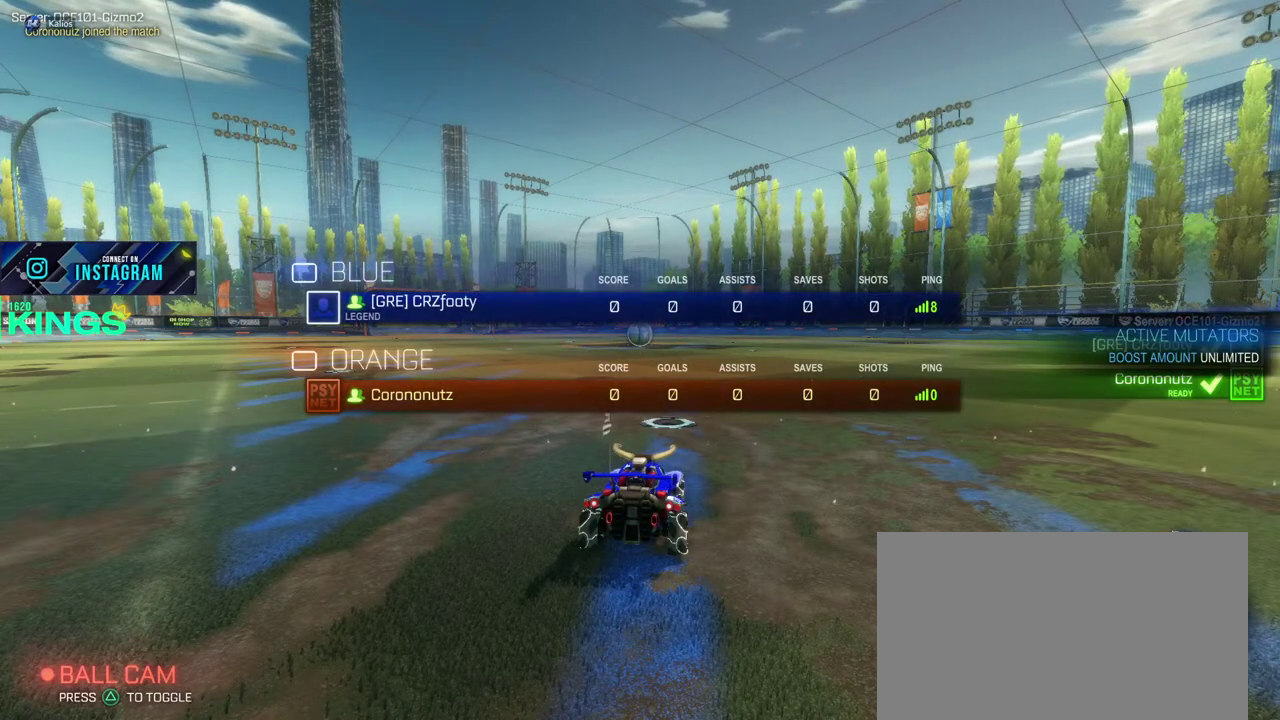
{"buttons": ["CIRCLE", "R2"], "left_stick": "up-right", "right_stick": "center", "events": [[250, "L1", "up"], [500, "left_stick", "up-right"]]}
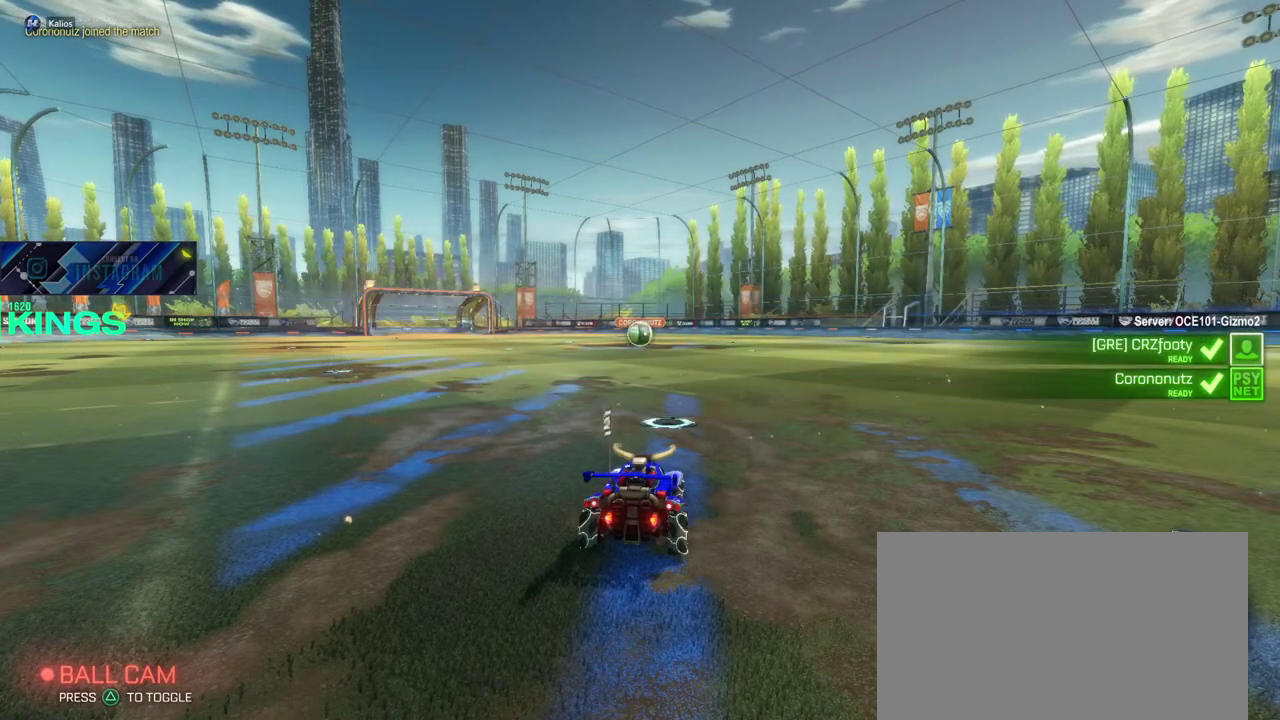
{"buttons": ["CIRCLE", "L1", "R2"], "left_stick": "center", "right_stick": "center", "events": [[117, "left_stick", "center"], [367, "L1", "down"]]}
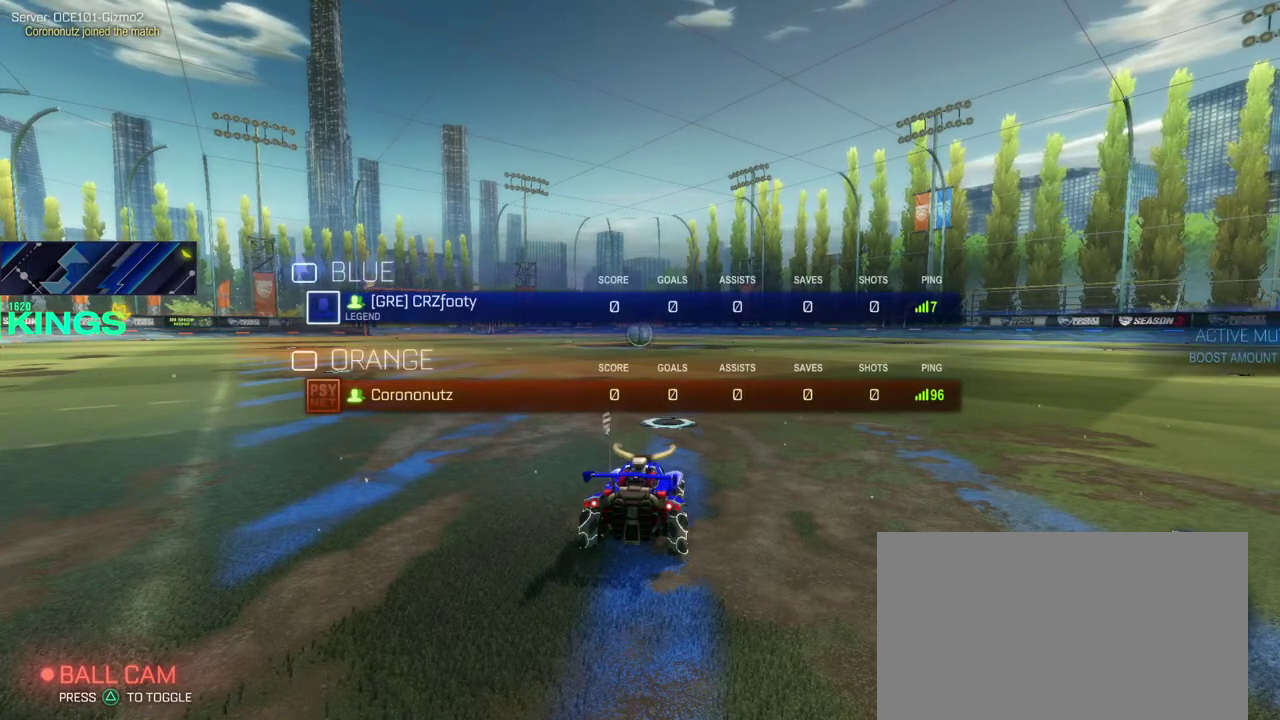
{"buttons": ["CIRCLE", "L1", "R2"], "left_stick": "center", "right_stick": "center", "events": []}
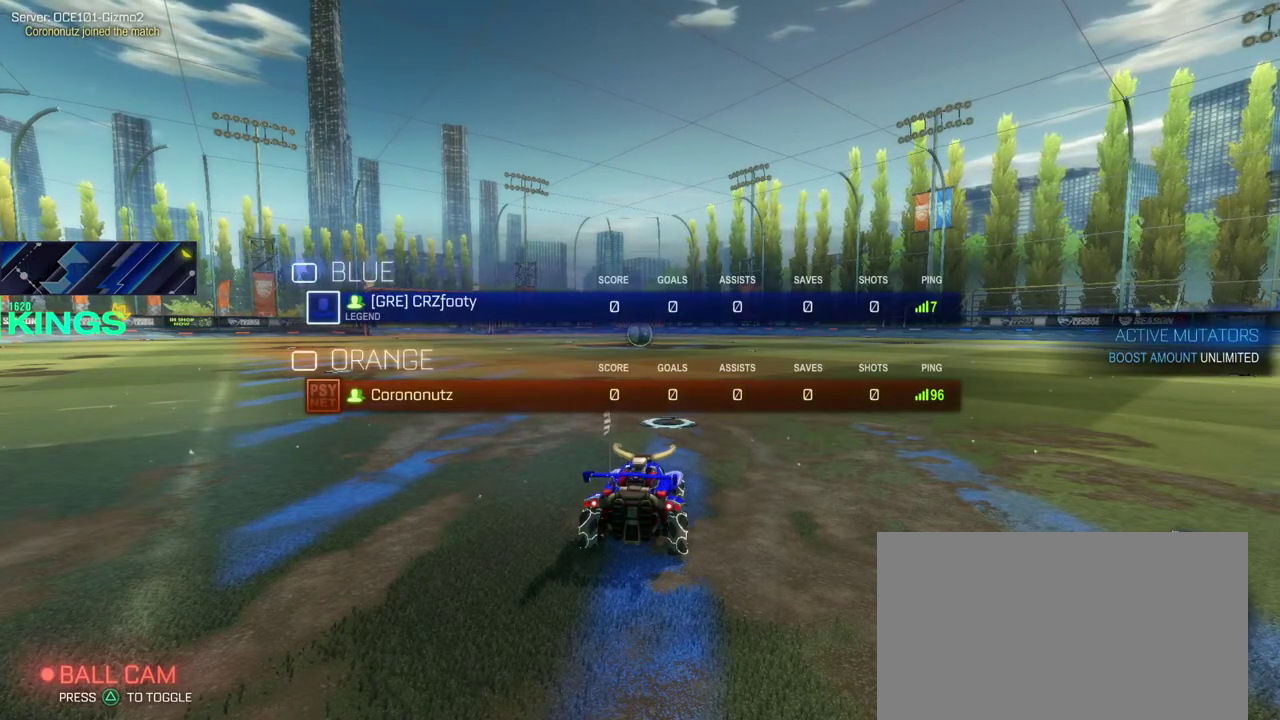
{"buttons": ["CIRCLE", "R2"], "left_stick": "center", "right_stick": "center", "events": [[400, "L1", "up"]]}
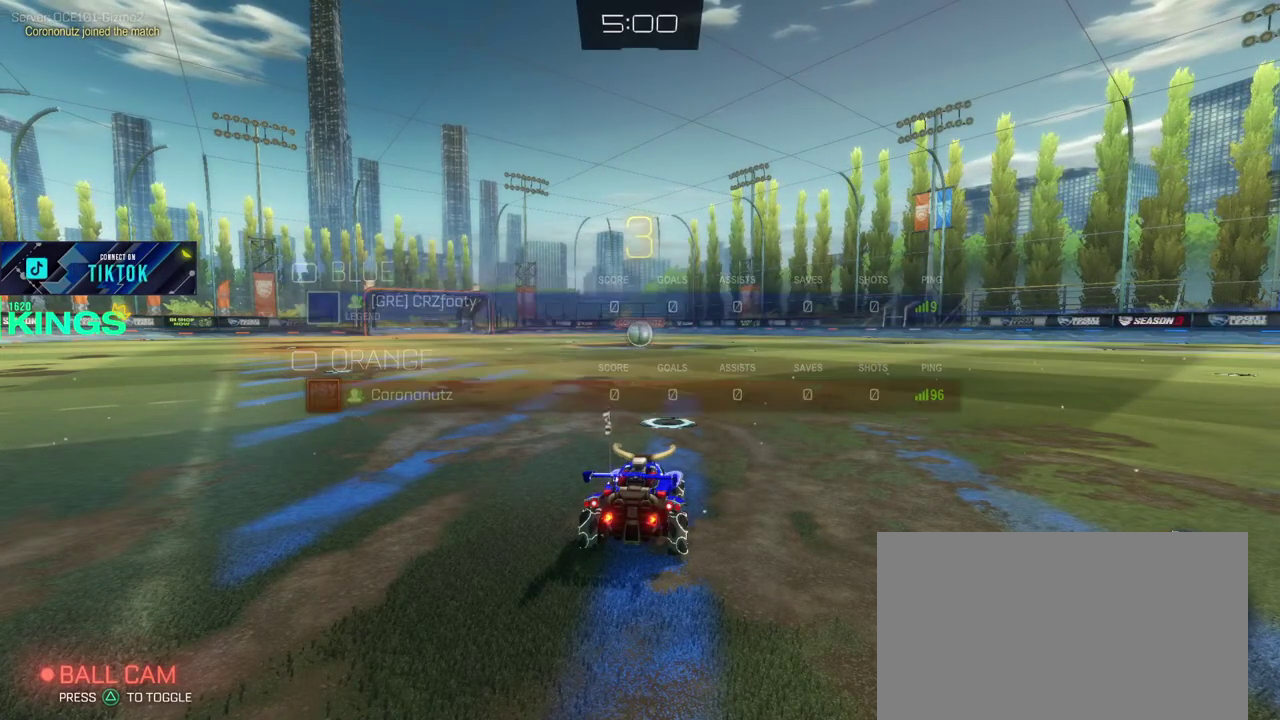
{"buttons": ["CIRCLE", "L1", "R2"], "left_stick": "center", "right_stick": "center", "events": [[200, "L1", "down"]]}
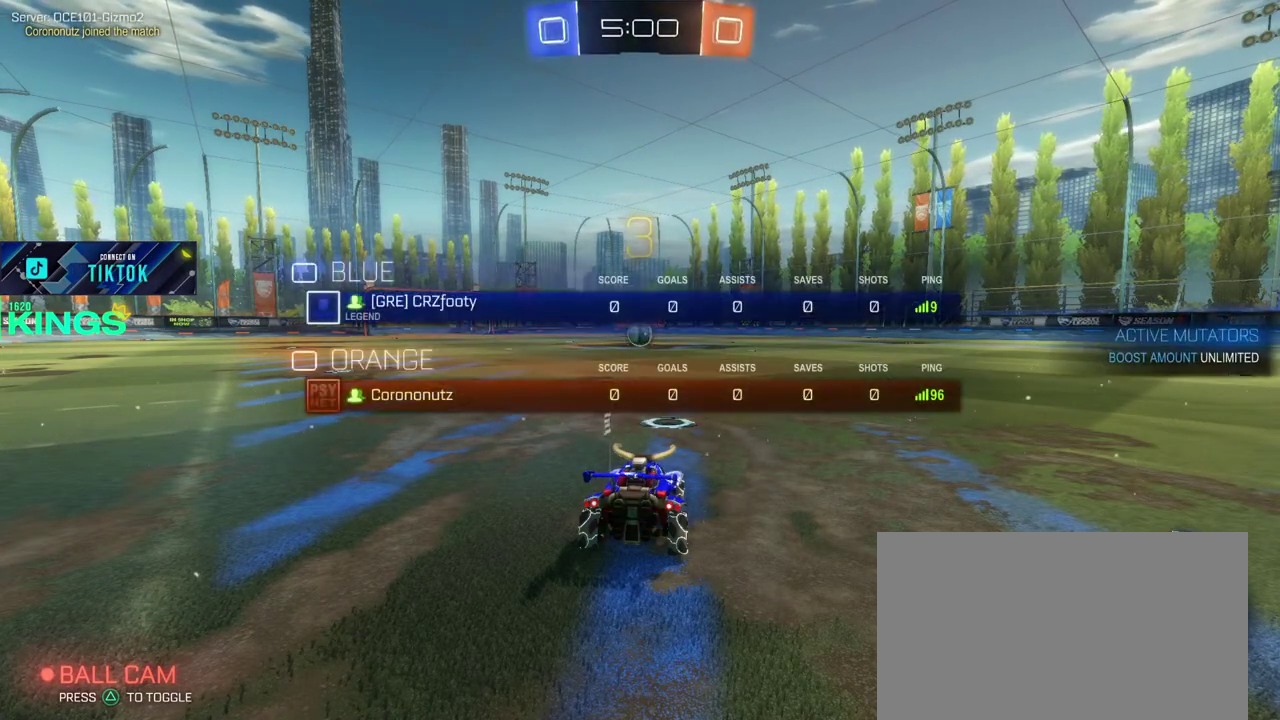
{"buttons": ["CIRCLE", "L1", "R2"], "left_stick": "center", "right_stick": "center", "events": []}
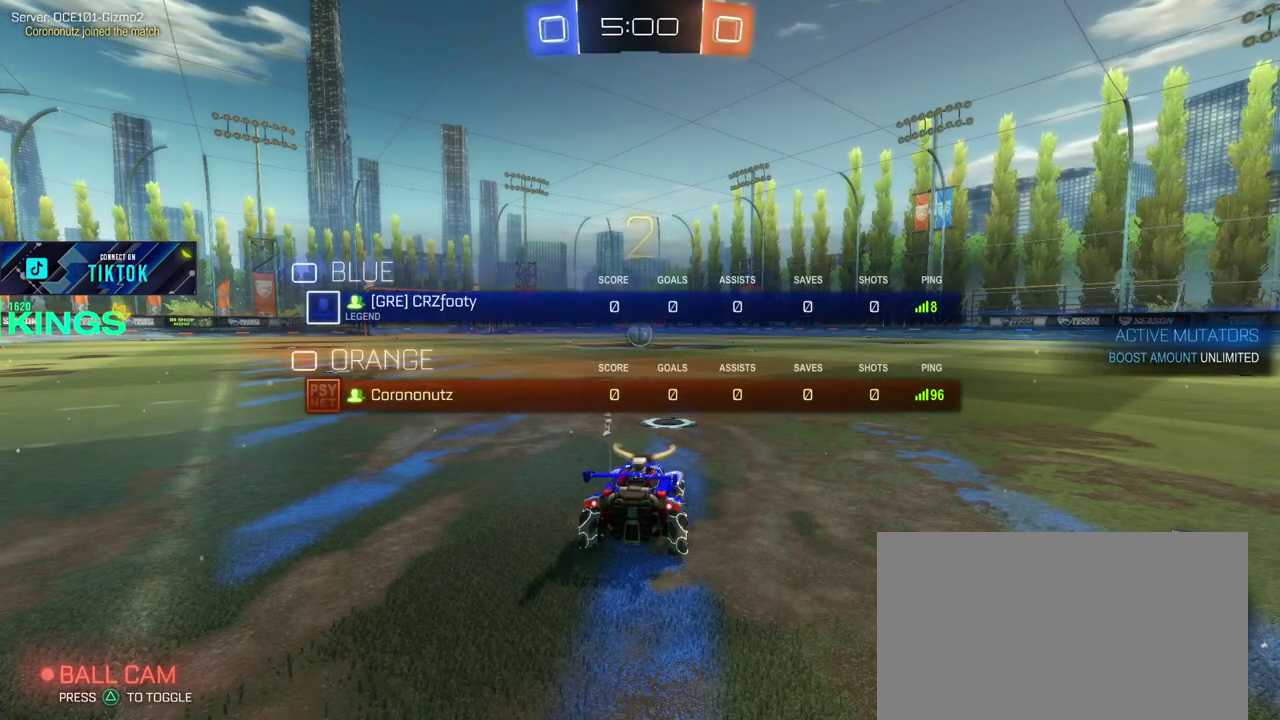
{"buttons": ["CIRCLE", "L1", "R2"], "left_stick": "center", "right_stick": "center", "events": []}
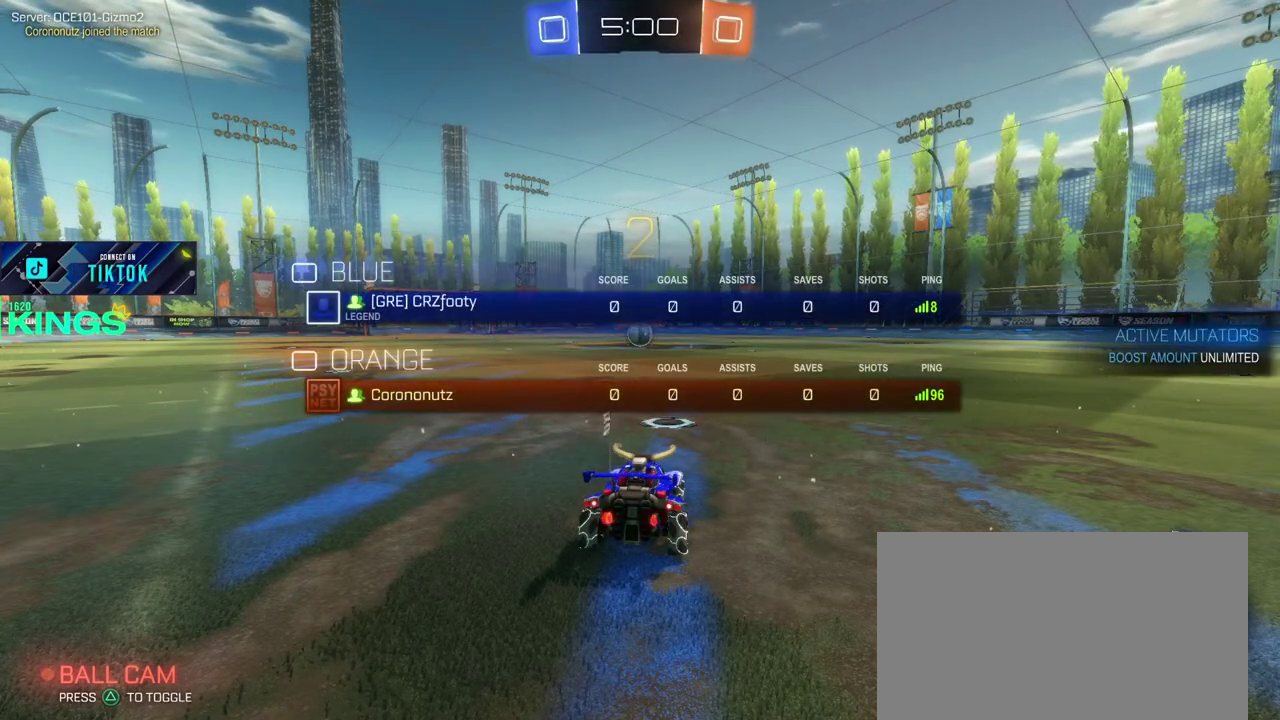
{"buttons": ["CIRCLE", "L1", "R2"], "left_stick": "center", "right_stick": "center", "events": []}
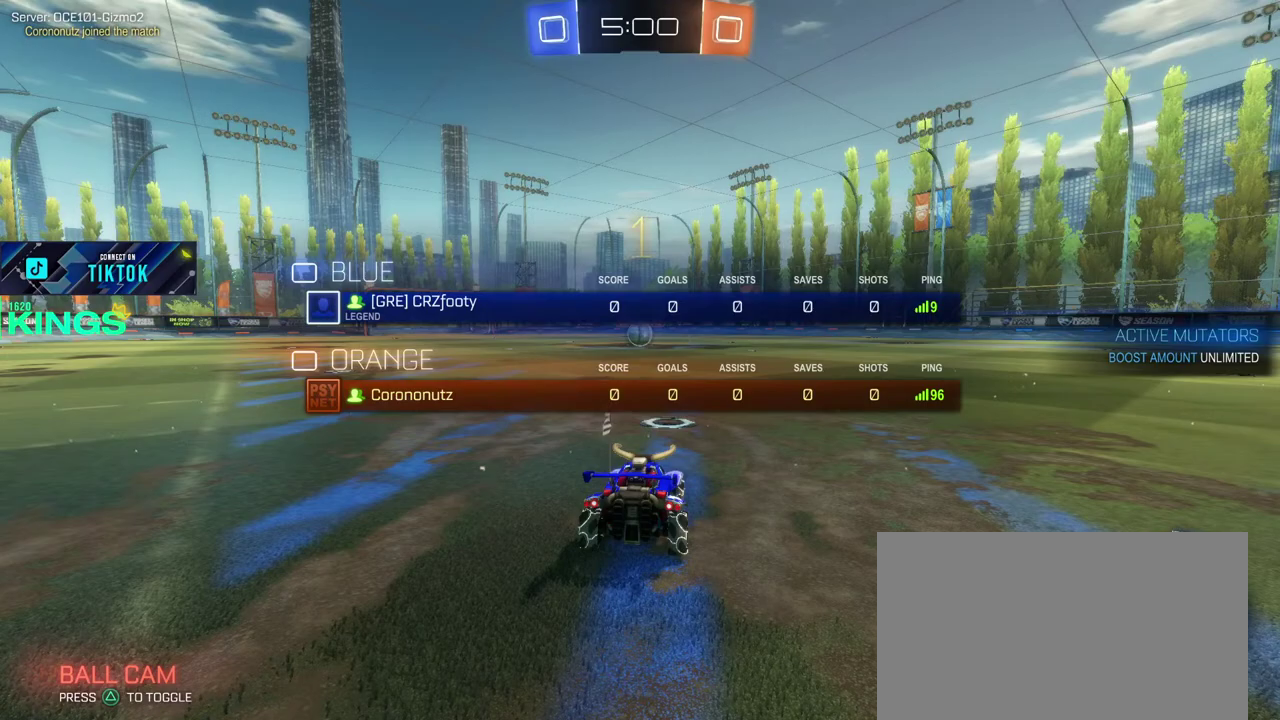
{"buttons": ["CIRCLE", "R2"], "left_stick": "center", "right_stick": "center", "events": [[83, "L1", "up"]]}
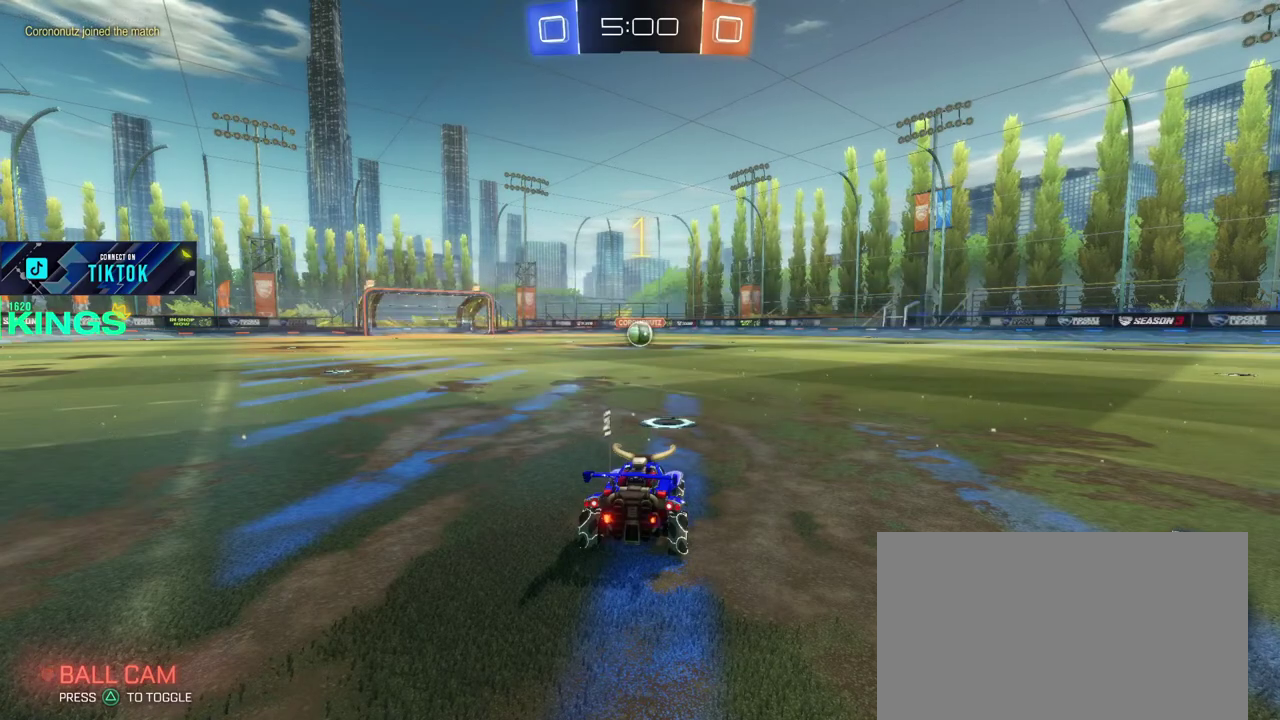
{"buttons": ["CIRCLE", "R2"], "left_stick": "up-right", "right_stick": "center", "events": [[117, "left_stick", "right"], [417, "left_stick", "up-right"]]}
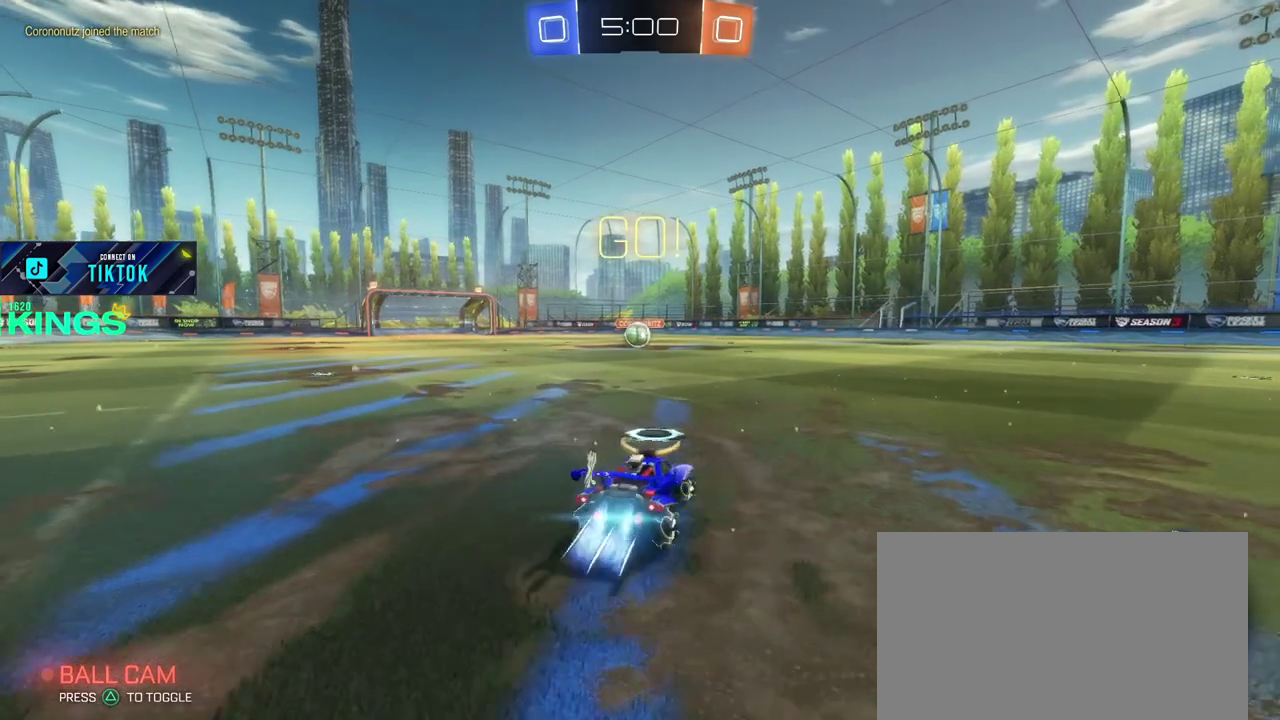
{"buttons": ["CIRCLE", "R2"], "left_stick": "center", "right_stick": "center", "events": [[317, "left_stick", "center"]]}
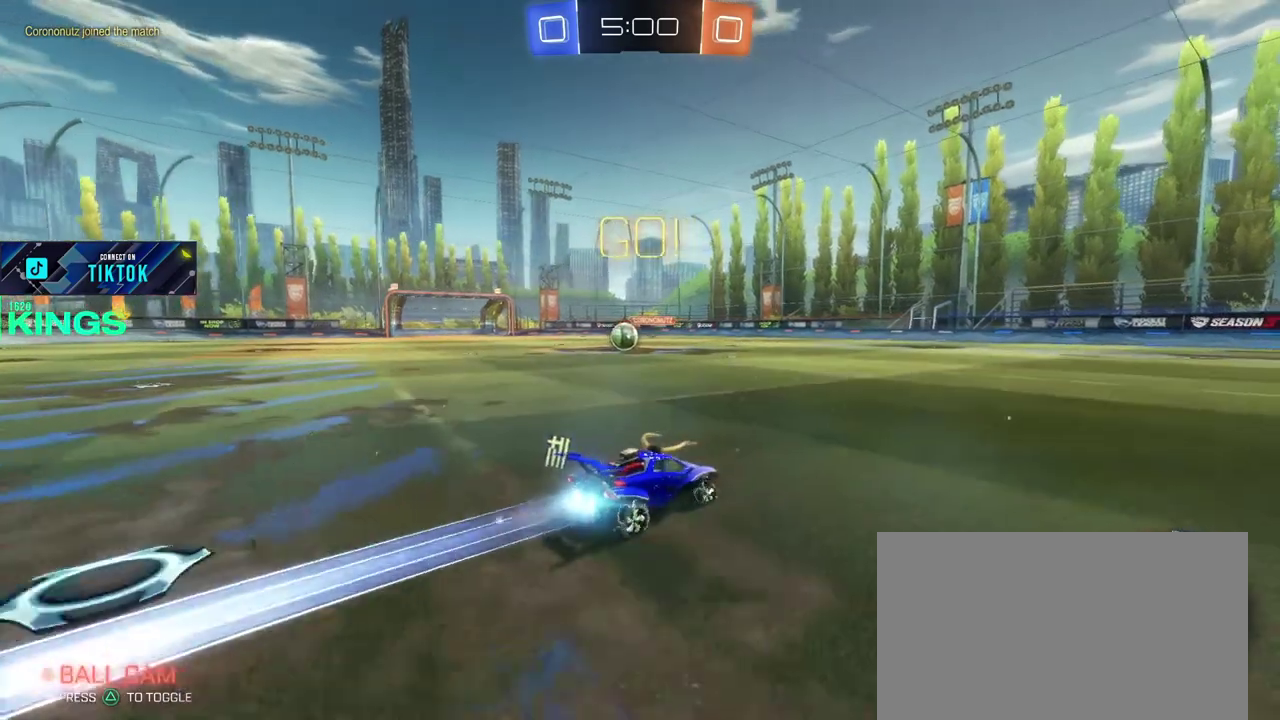
{"buttons": ["CIRCLE", "R2"], "left_stick": "left", "right_stick": "center", "events": [[217, "left_stick", "left"]]}
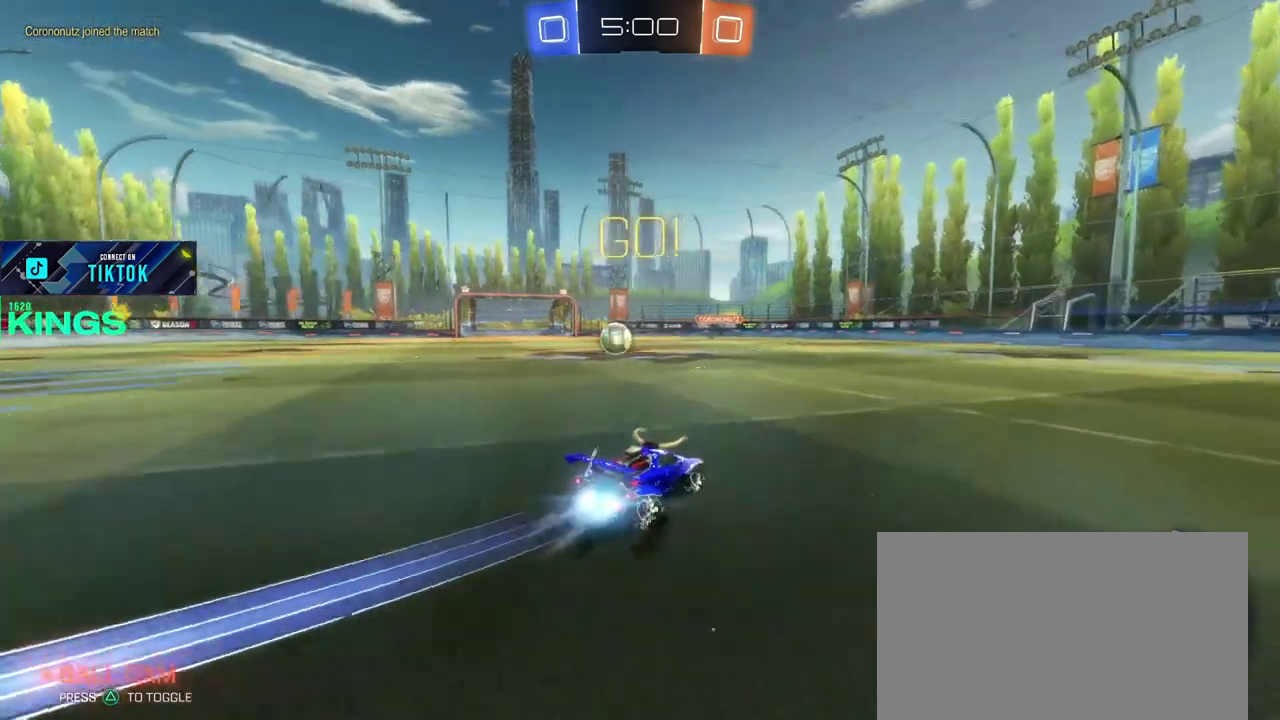
{"buttons": ["R2"], "left_stick": "left", "right_stick": "center", "events": [[83, "left_stick", "center"], [133, "left_stick", "left"], [267, "CIRCLE", "up"]]}
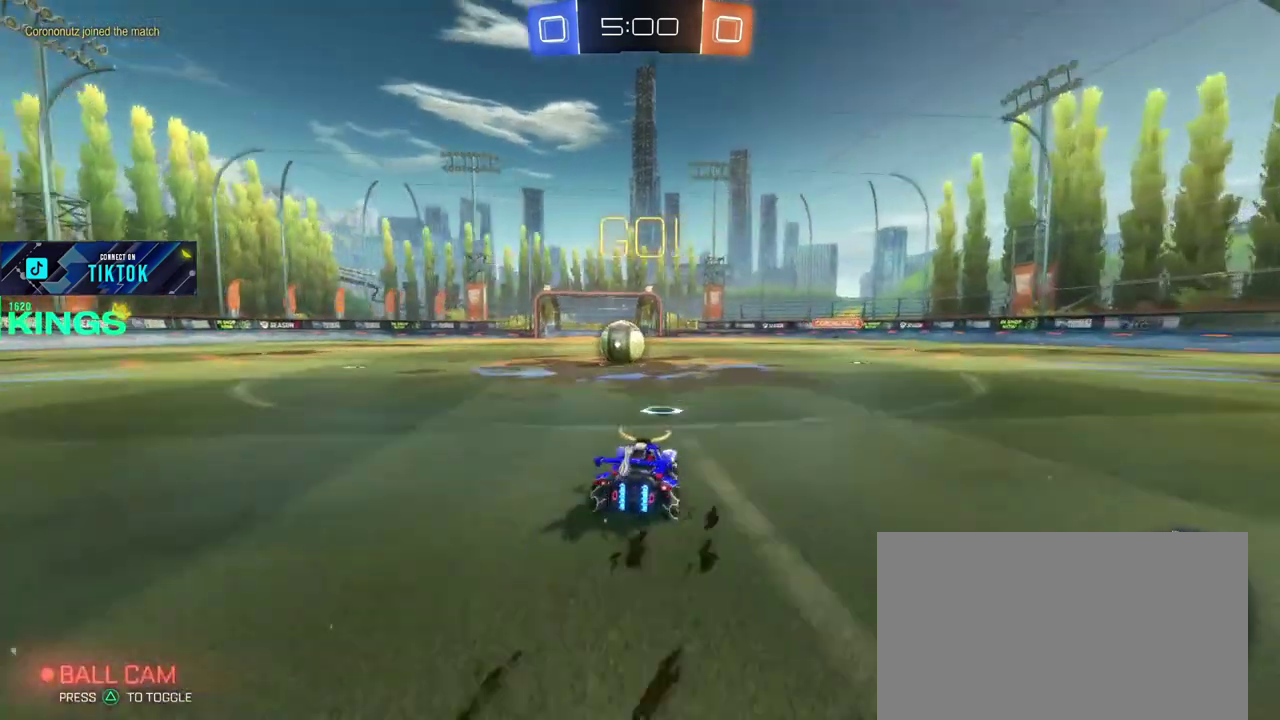
{"buttons": ["CIRCLE", "R2"], "left_stick": "left", "right_stick": "center", "events": [[50, "left_stick", "center"], [400, "left_stick", "left"], [467, "CIRCLE", "down"]]}
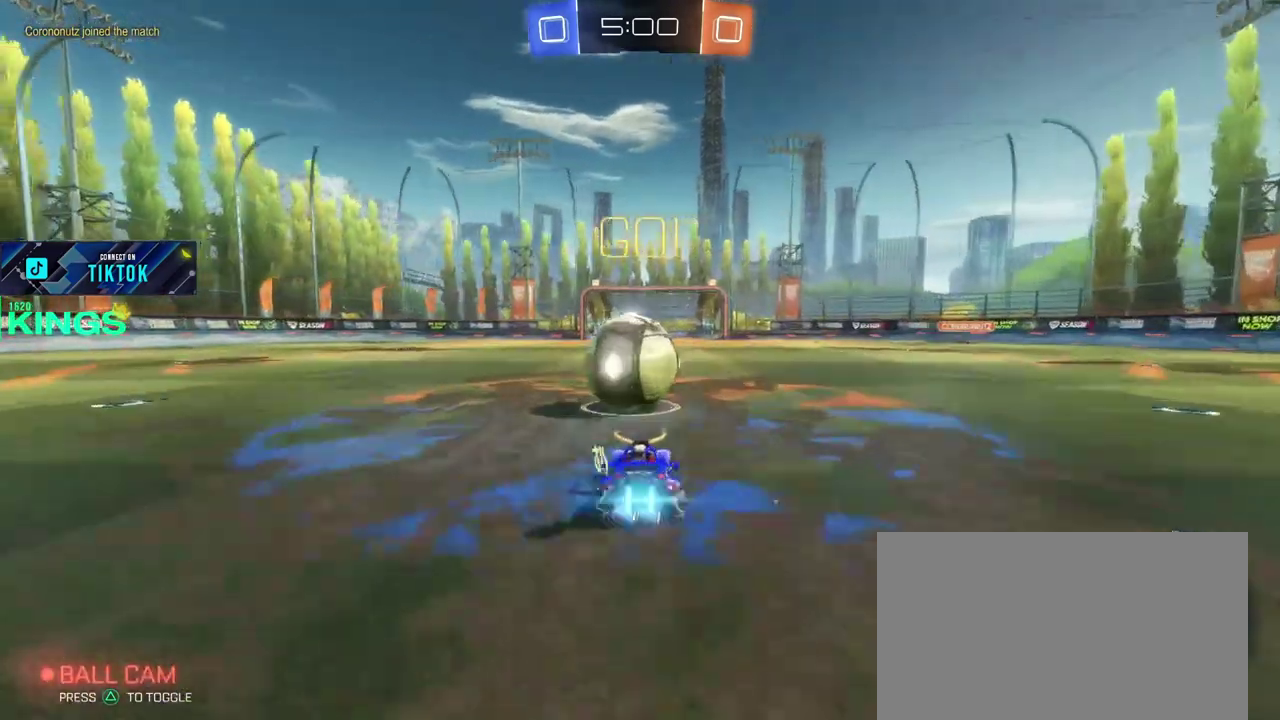
{"buttons": [], "left_stick": "left", "right_stick": "center", "events": [[17, "left_stick", "center"], [33, "CIRCLE", "up"], [133, "left_stick", "left"], [150, "R2", "up"], [200, "left_stick", "center"], [383, "left_stick", "left"]]}
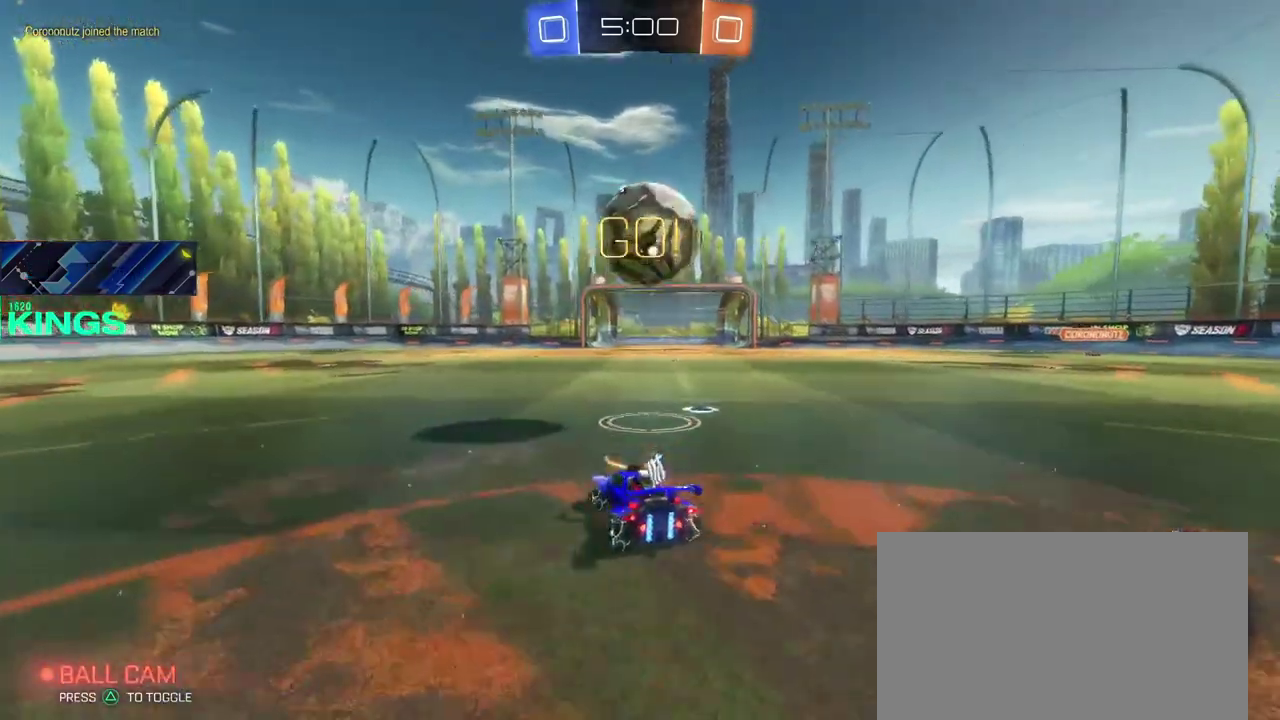
{"buttons": [], "left_stick": "center", "right_stick": "center", "events": [[417, "left_stick", "center"]]}
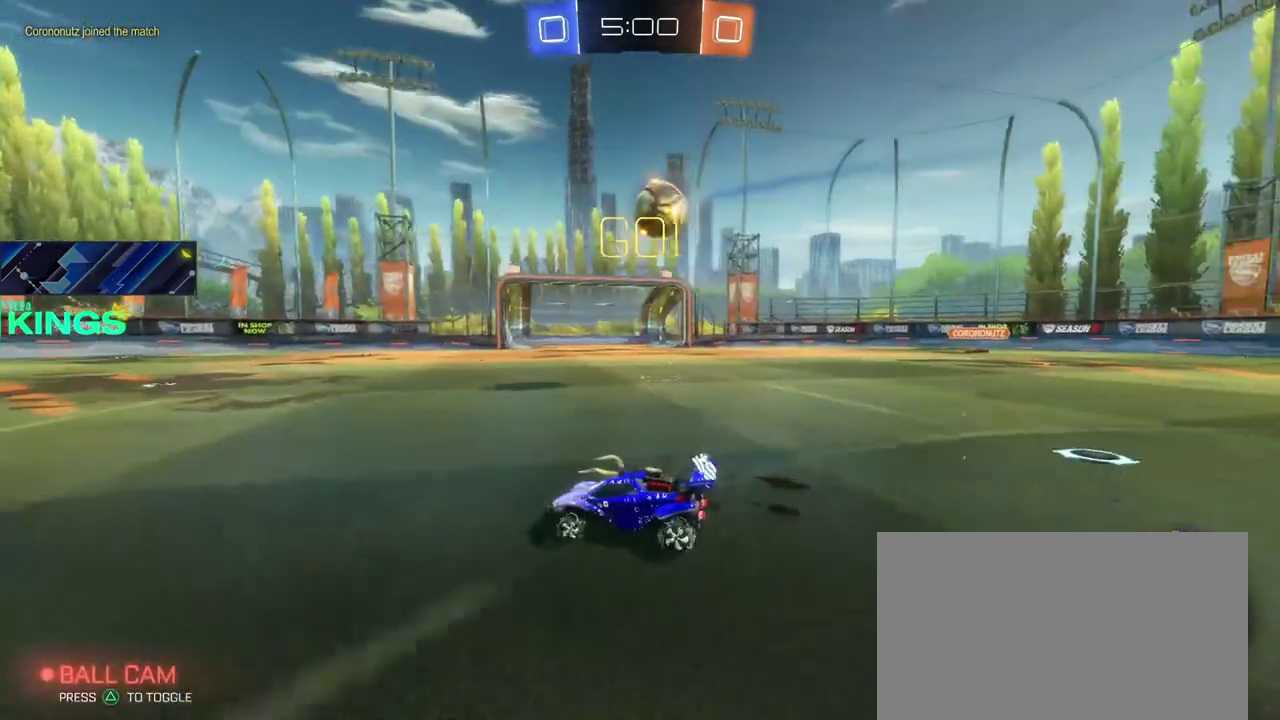
{"buttons": [], "left_stick": "left", "right_stick": "center", "events": [[133, "left_stick", "left"], [283, "left_stick", "center"], [383, "left_stick", "left"]]}
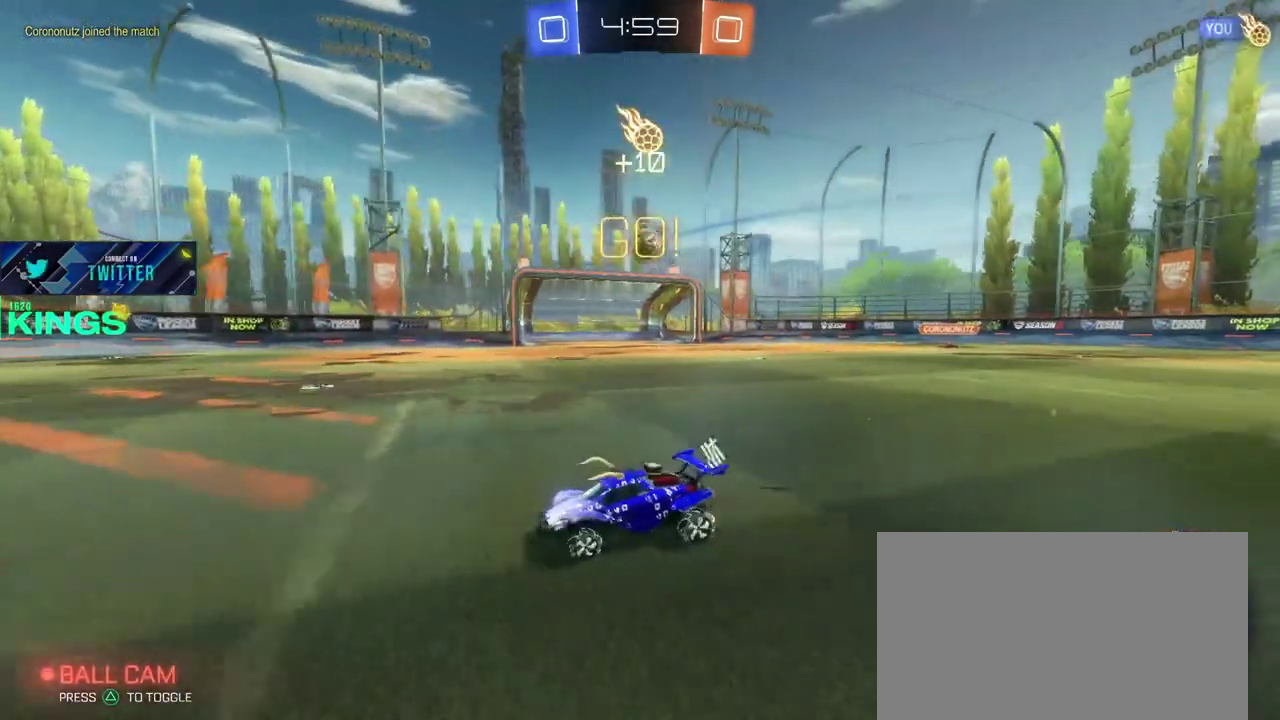
{"buttons": ["R2"], "left_stick": "right", "right_stick": "center", "events": [[117, "left_stick", "center"], [433, "R2", "down"], [500, "left_stick", "right"]]}
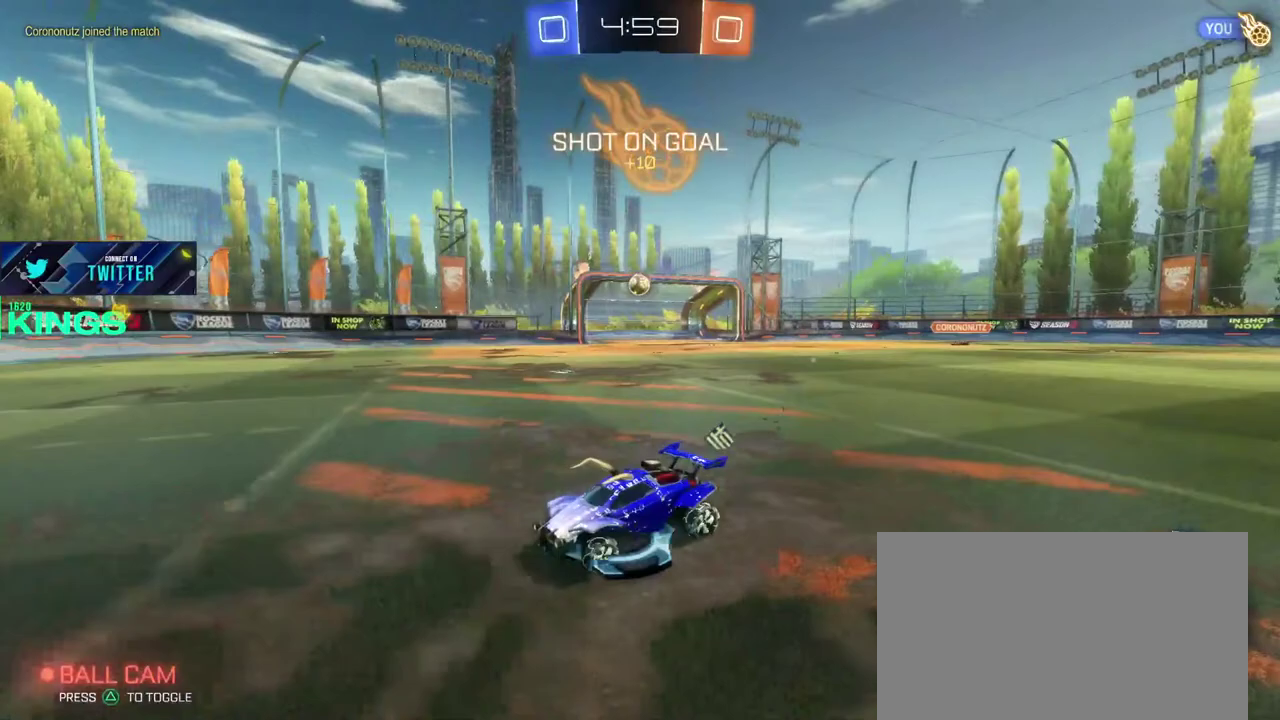
{"buttons": ["R2"], "left_stick": "center", "right_stick": "center", "events": [[400, "left_stick", "center"]]}
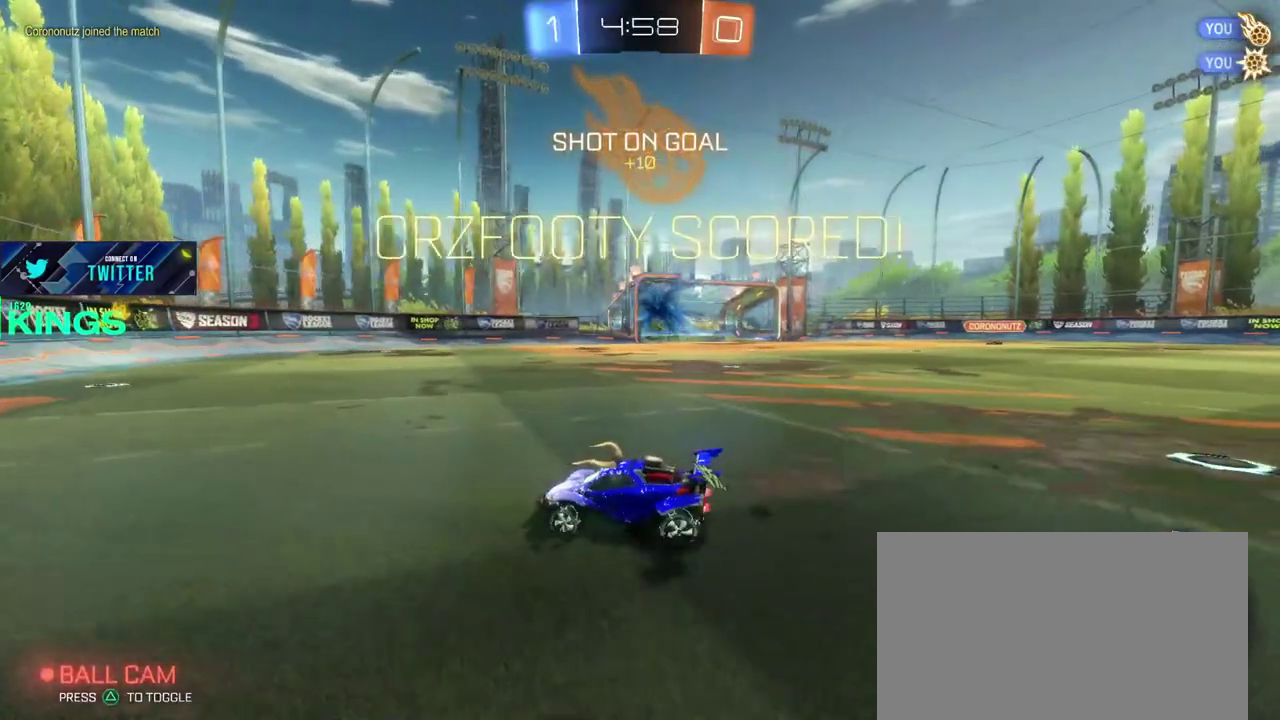
{"buttons": ["R2"], "left_stick": "center", "right_stick": "center", "events": []}
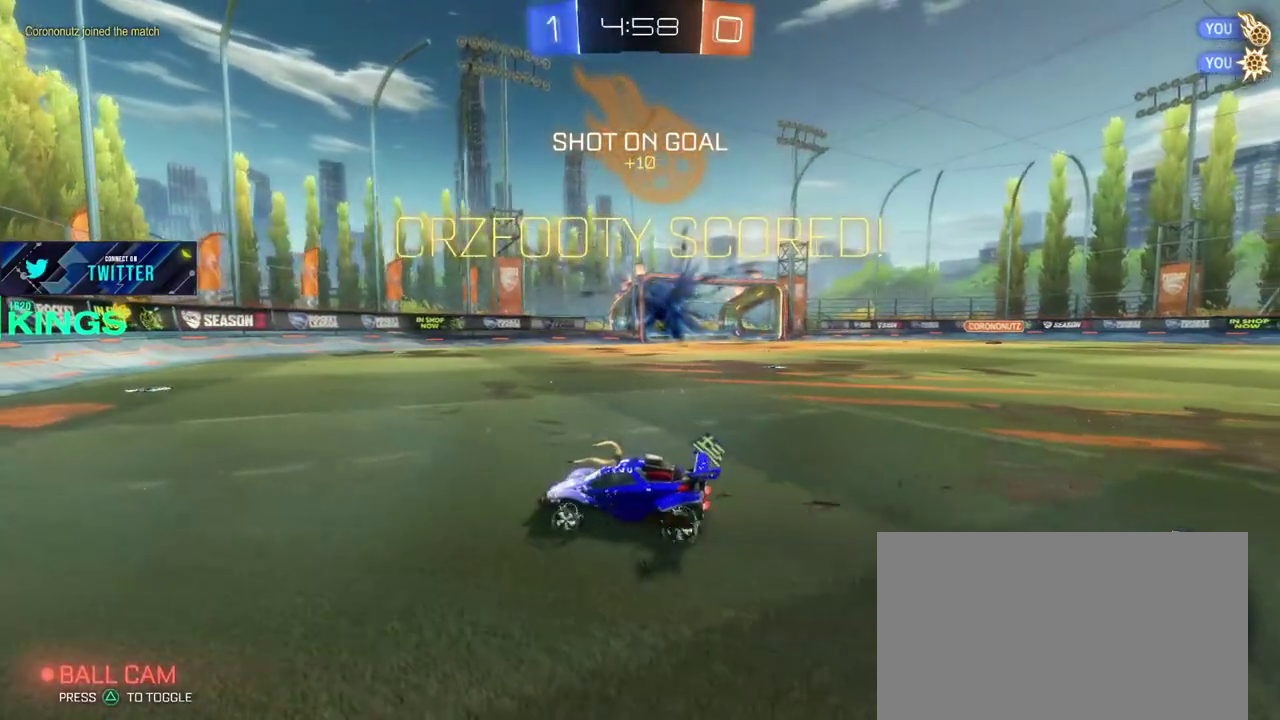
{"buttons": ["R2"], "left_stick": "right", "right_stick": "center", "events": [[283, "left_stick", "right"]]}
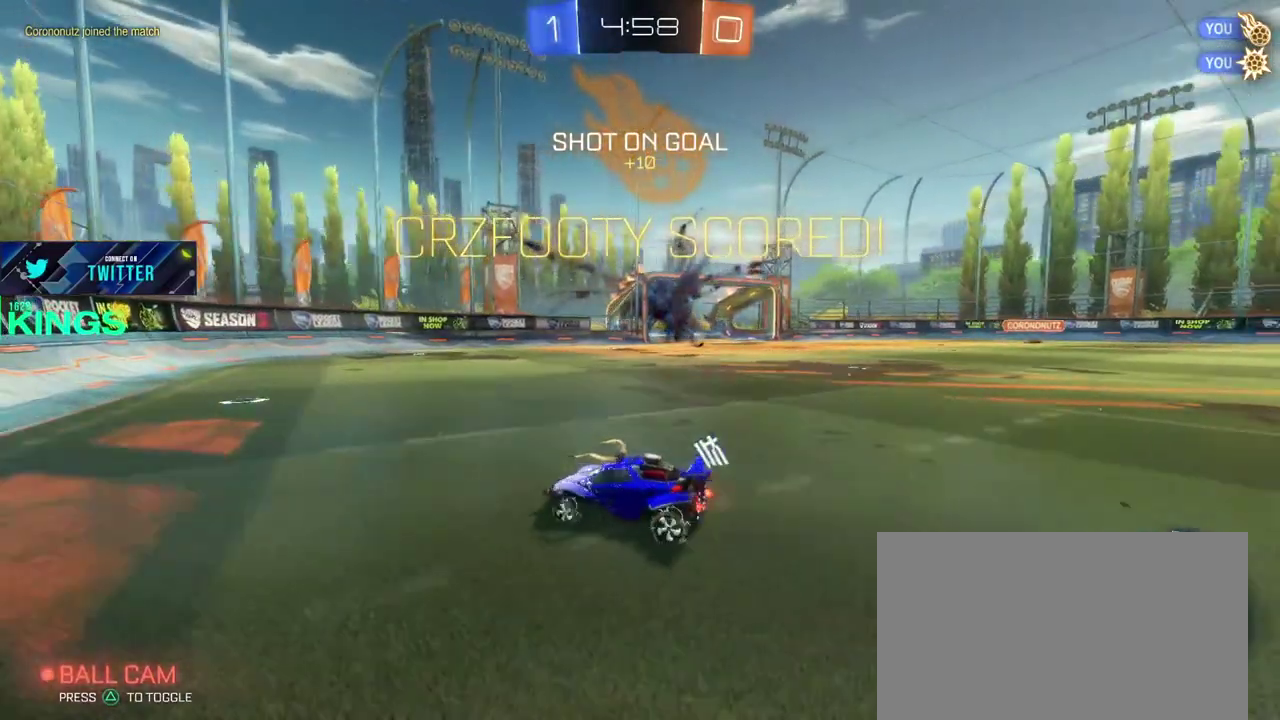
{"buttons": ["R2"], "left_stick": "right", "right_stick": "center", "events": []}
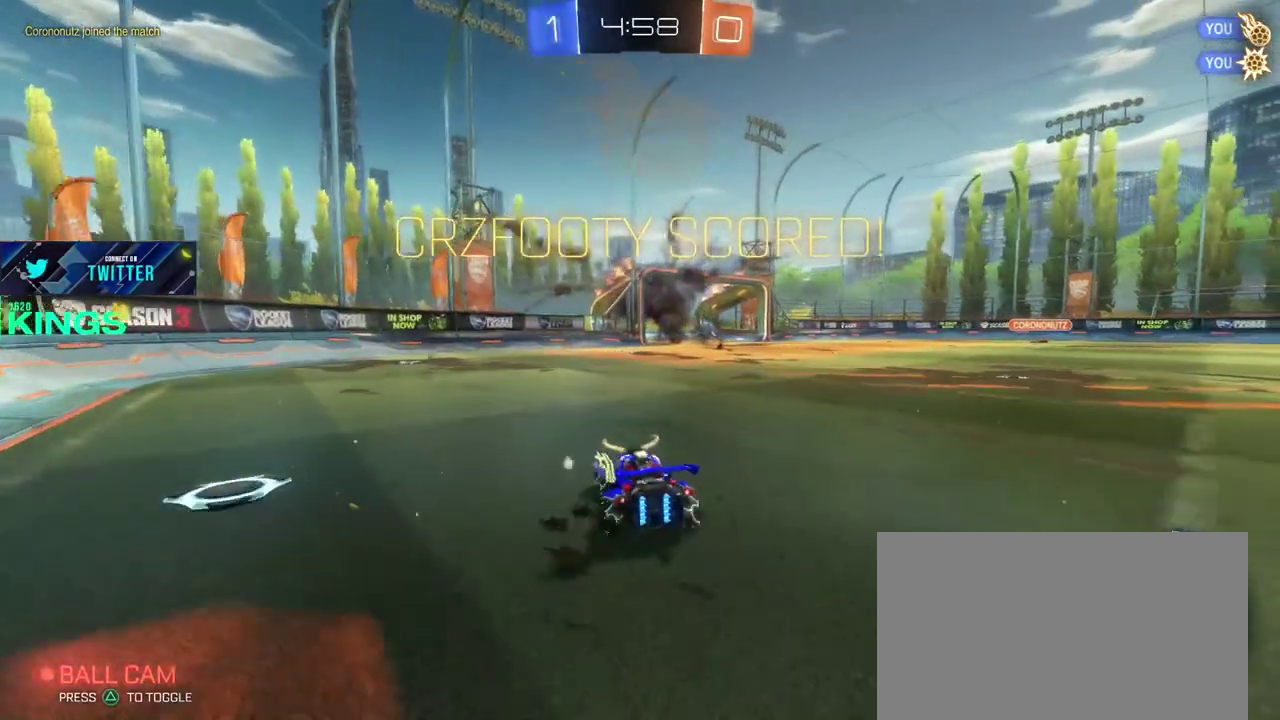
{"buttons": ["R2"], "left_stick": "right", "right_stick": "center", "events": []}